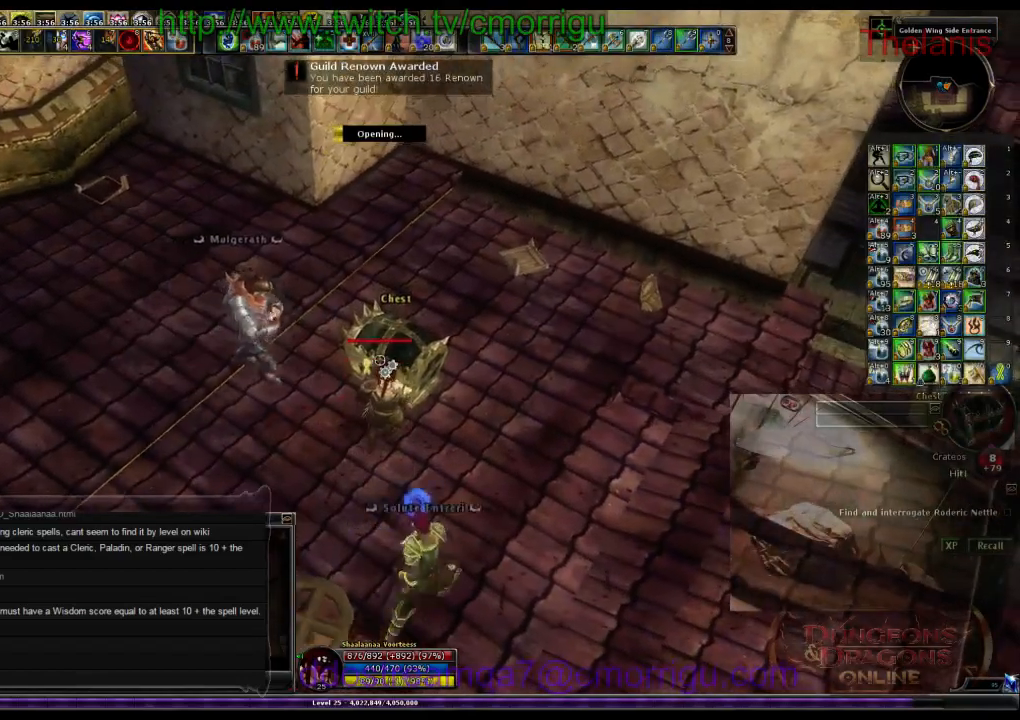
Gameplay with keyboard; each line is a JSON object with the keys held at the frame after it. "events" lists presses ("down") and releases ("up") of ".", "/", "0", "1", "2", "3", "4", "5", "6", "7", "8", "9", "a", "b", "backslash", "backspace", "c", "caps_lock", "comma", "ctrl_l", "ctrl_r", "d", "e", "equals", "escape", "f", "f1", "f10", "f11", "f12", "f2", "f3", "f4", "f5", "f6", "f7", "f8", "f9", "g", "h", "i", "j", "k", "l", "lbracket", "m", "minus", "n", "o", "p", "q", "quote", "r", "rbracket", "return", "s", "semicolon", "shift_l", "shift_r", "space", "t", "tab", "tilde", "u", "v", "w", "x", "y" and "z" between this image and that frame as [ms after this image, input, new state], when the widget could be followed in between. No other keys are recorded. Mouse input is not recorded.
{"keys": [], "events": []}
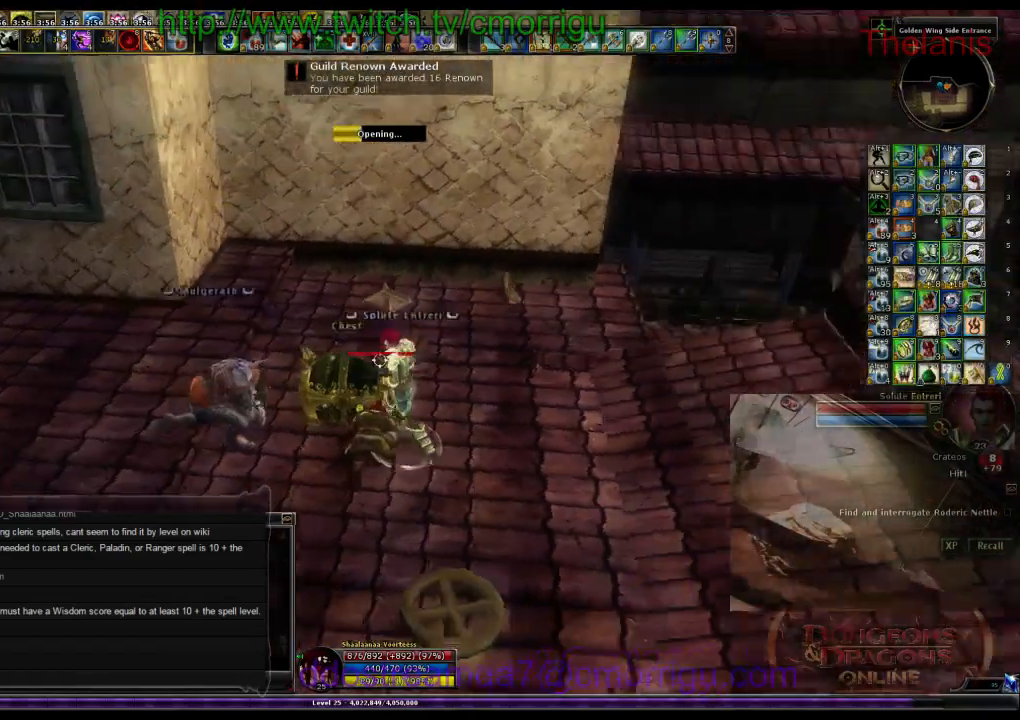
{"keys": [], "events": []}
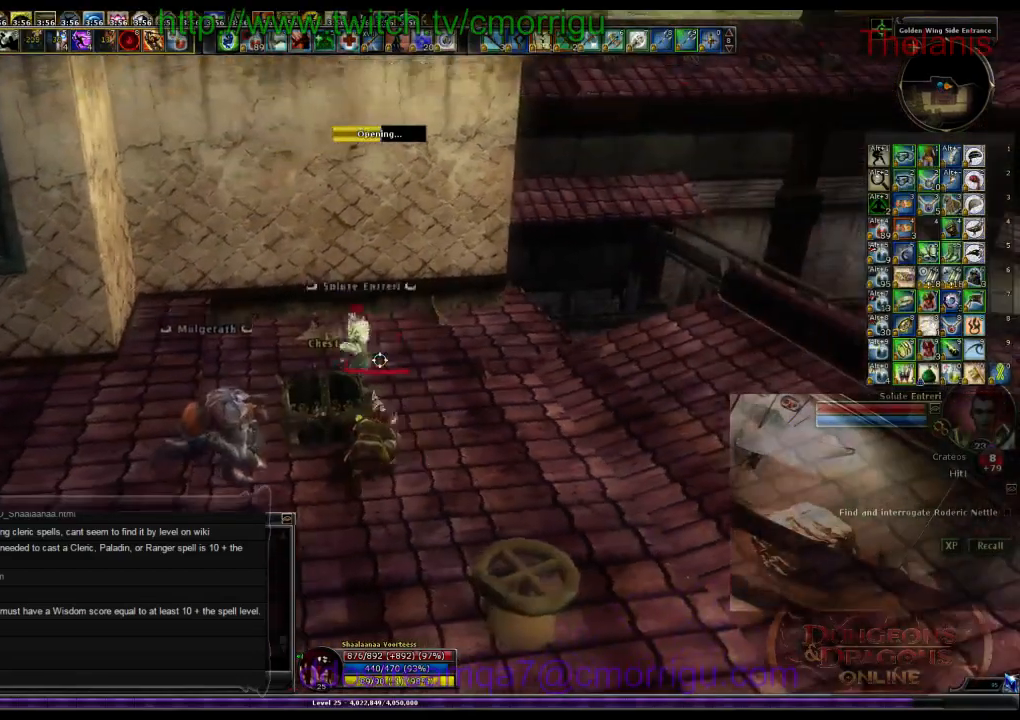
{"keys": [], "events": []}
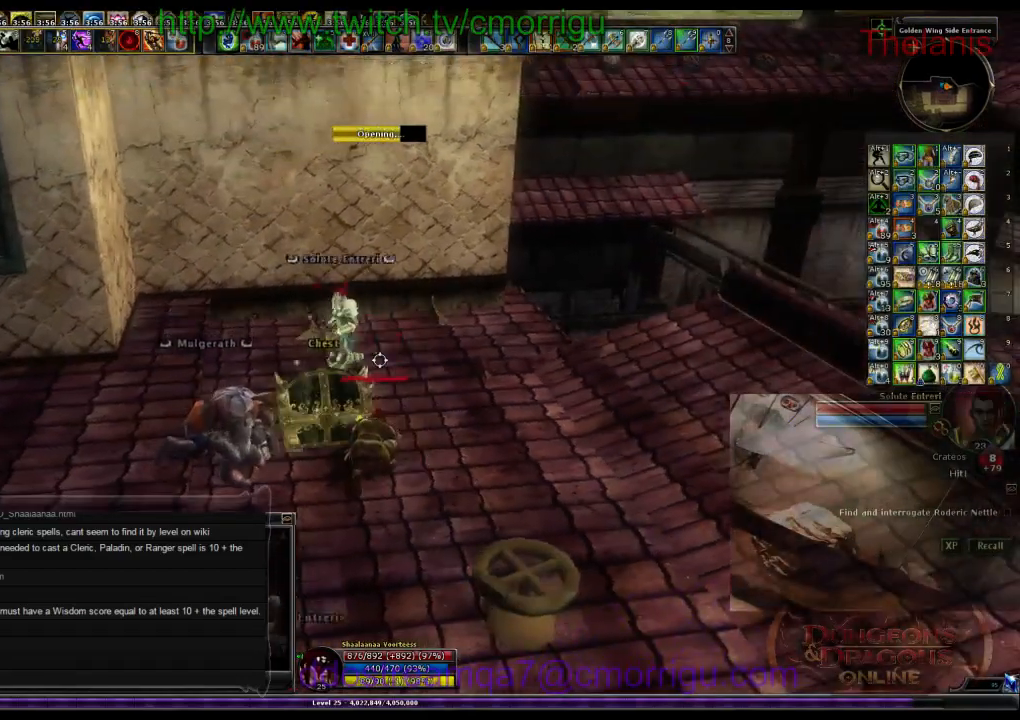
{"keys": [], "events": []}
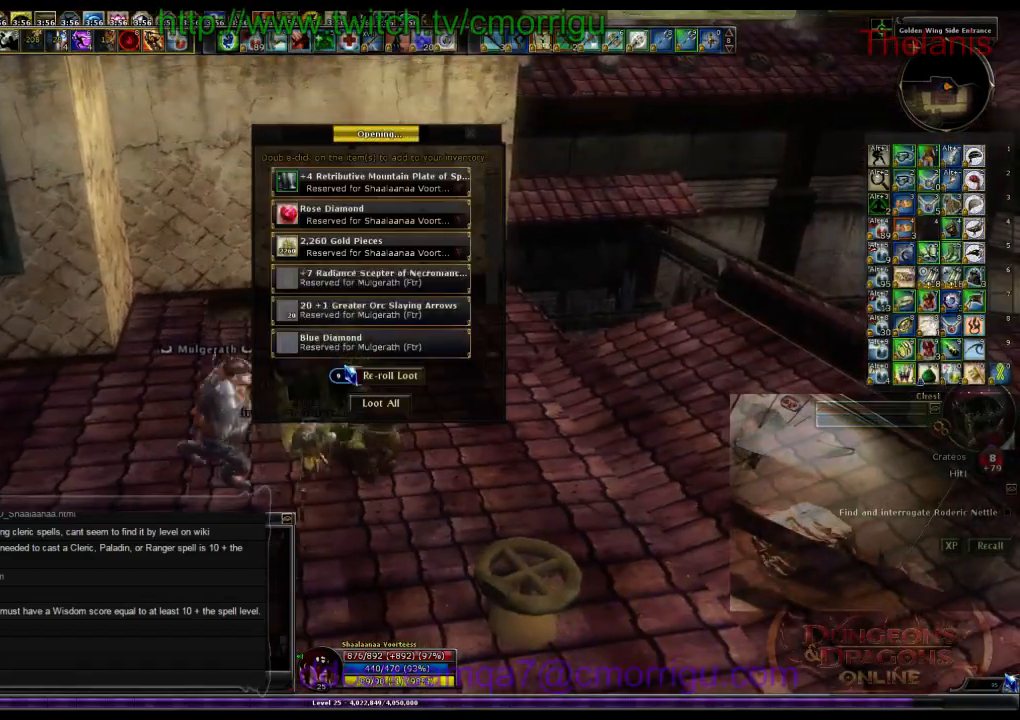
{"keys": [], "events": []}
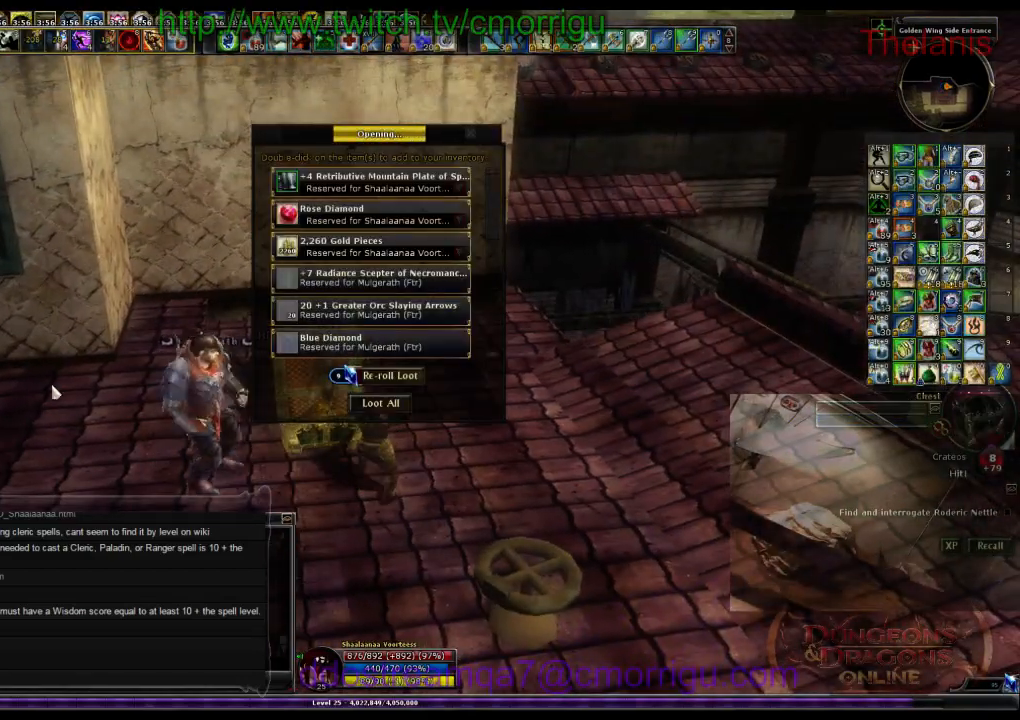
{"keys": [], "events": []}
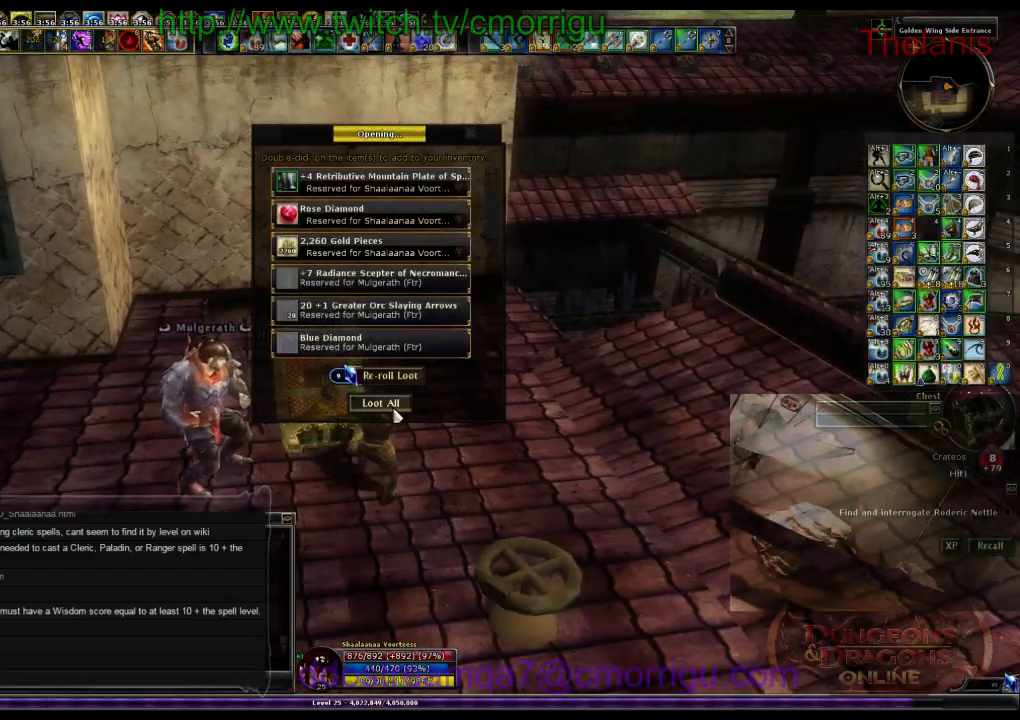
{"keys": [], "events": []}
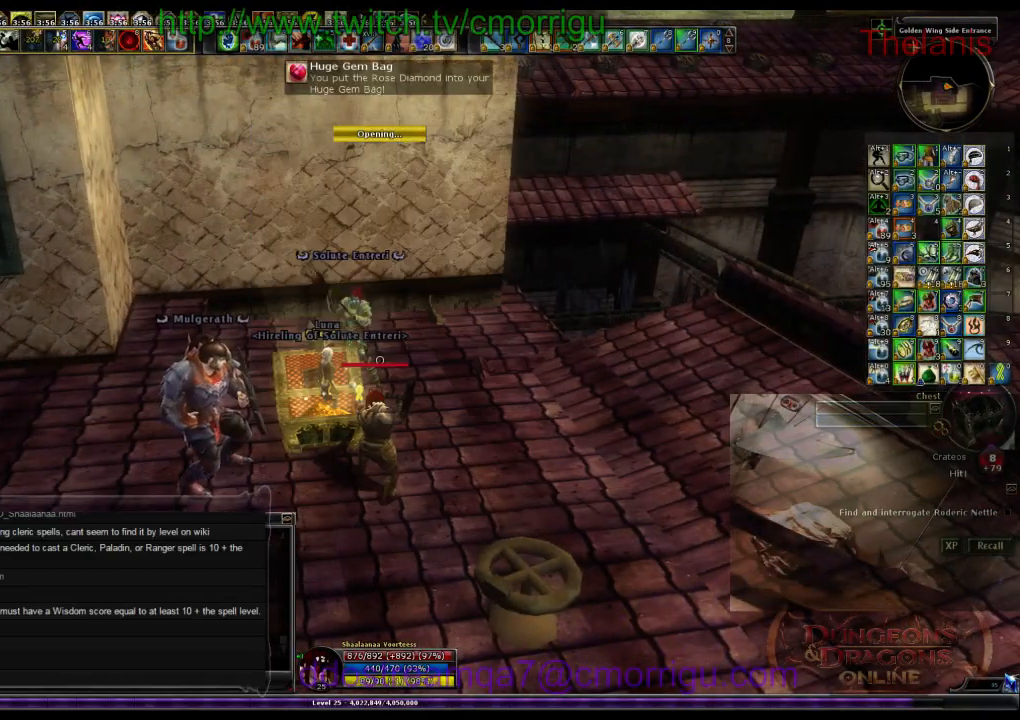
{"keys": ["d", "w"], "events": [[200, "d", "down"], [467, "w", "down"]]}
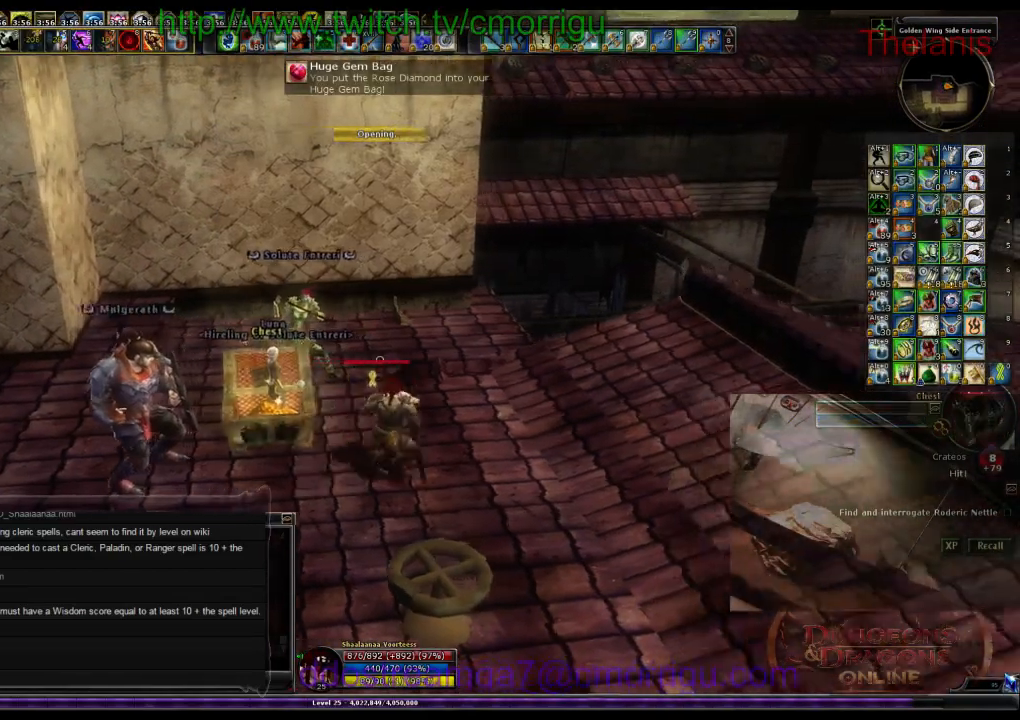
{"keys": ["space", "w"], "events": [[233, "d", "up"], [367, "space", "down"]]}
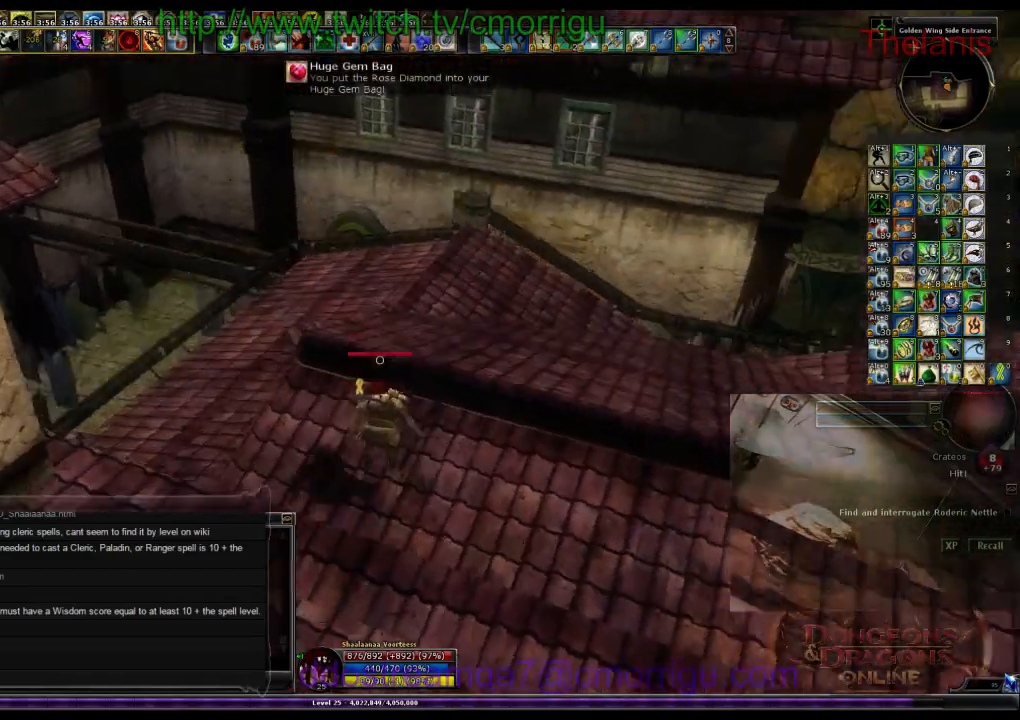
{"keys": ["w"], "events": [[67, "space", "up"]]}
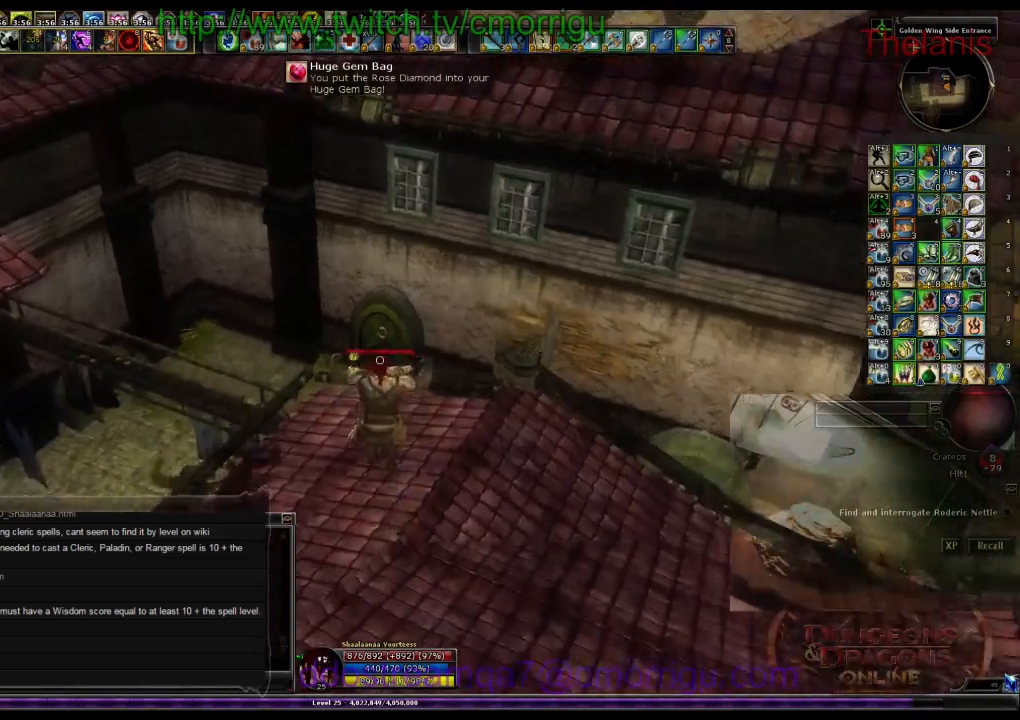
{"keys": ["w"], "events": []}
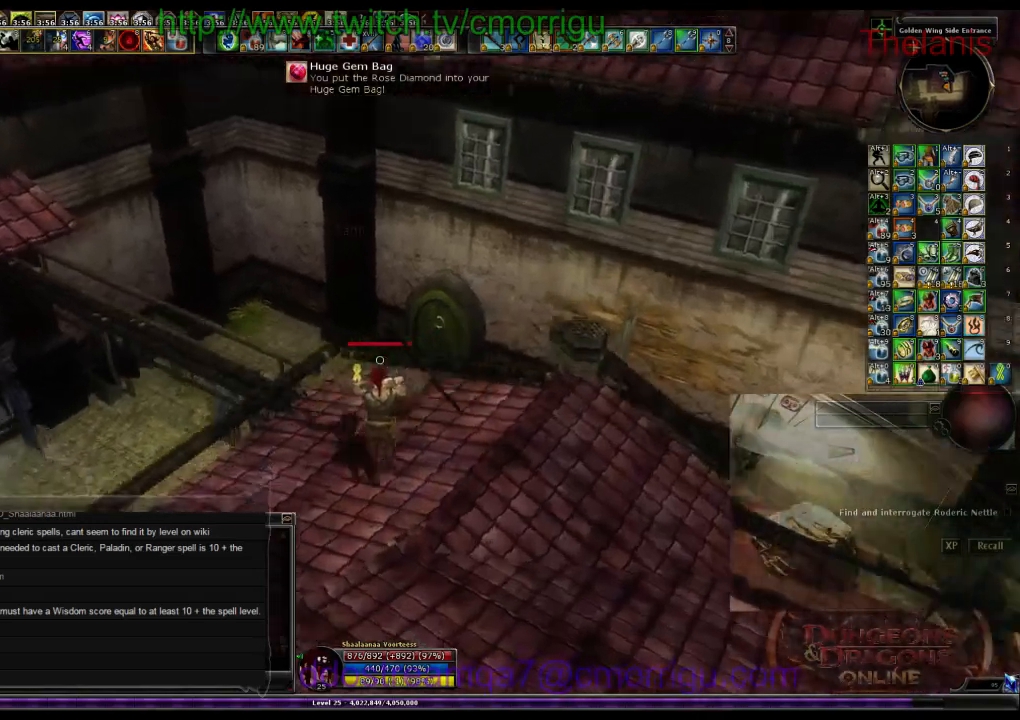
{"keys": ["w"], "events": []}
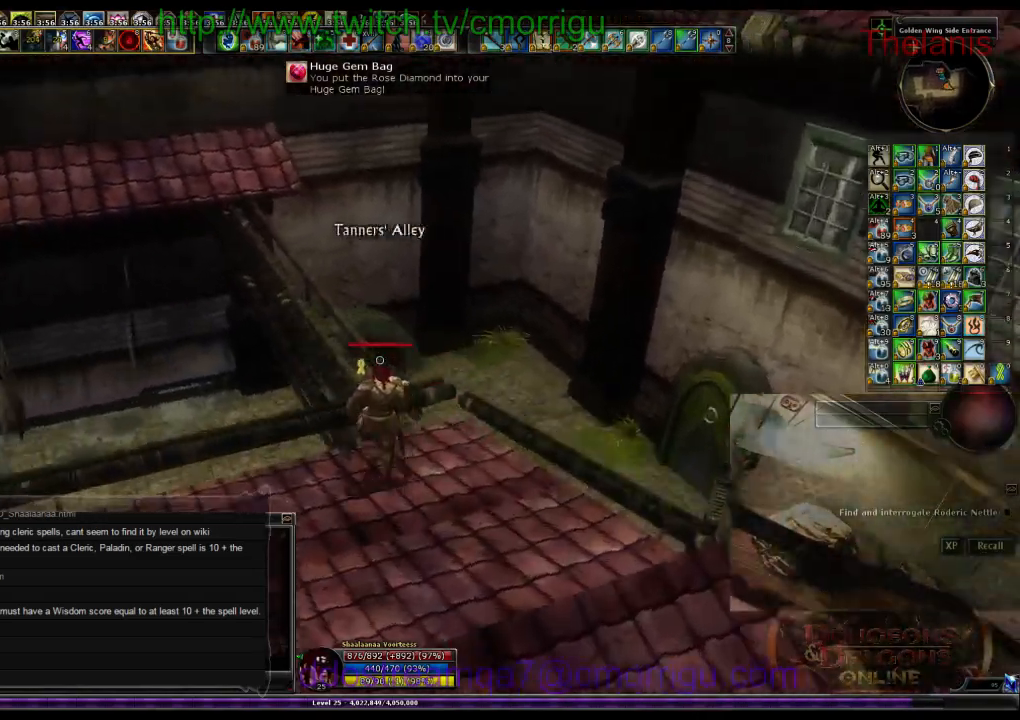
{"keys": ["w"], "events": []}
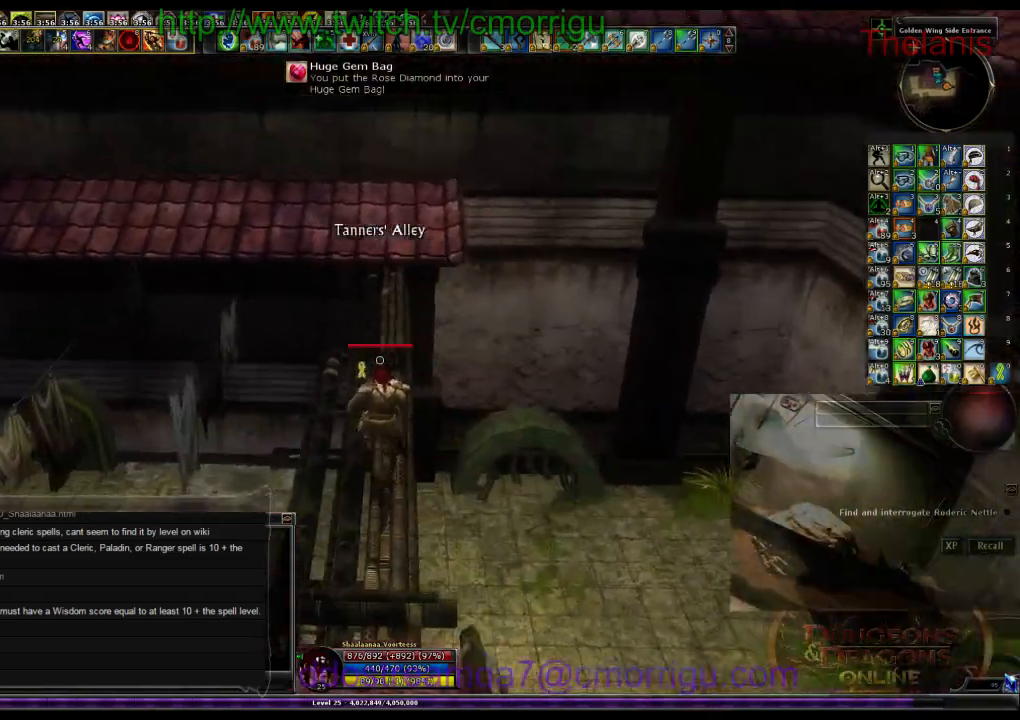
{"keys": ["w"], "events": []}
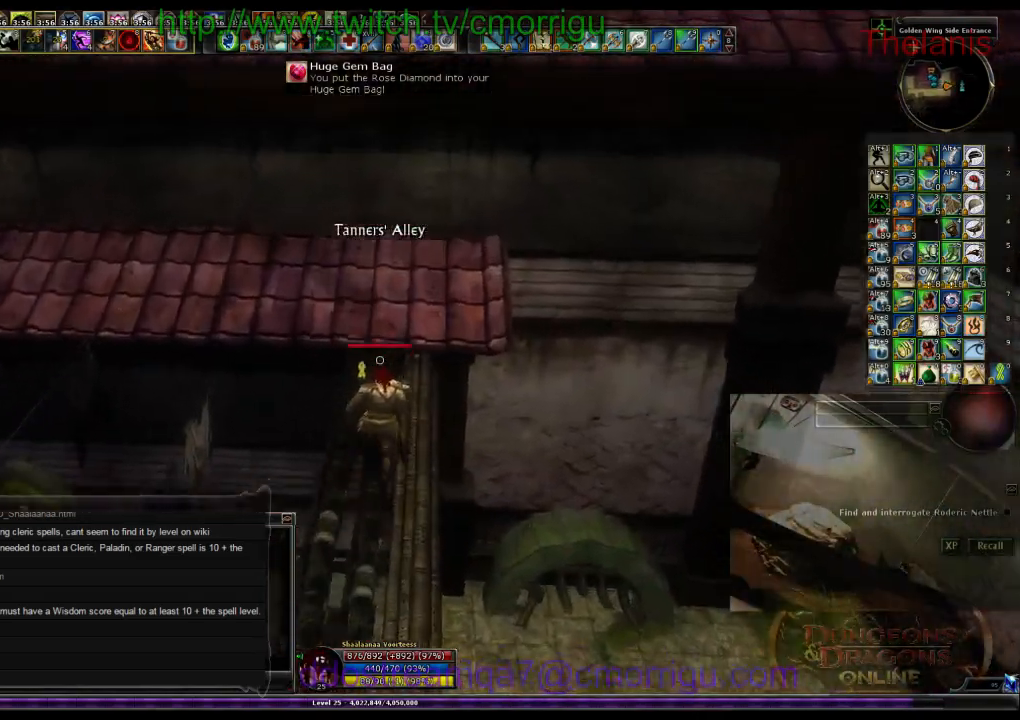
{"keys": ["w"], "events": []}
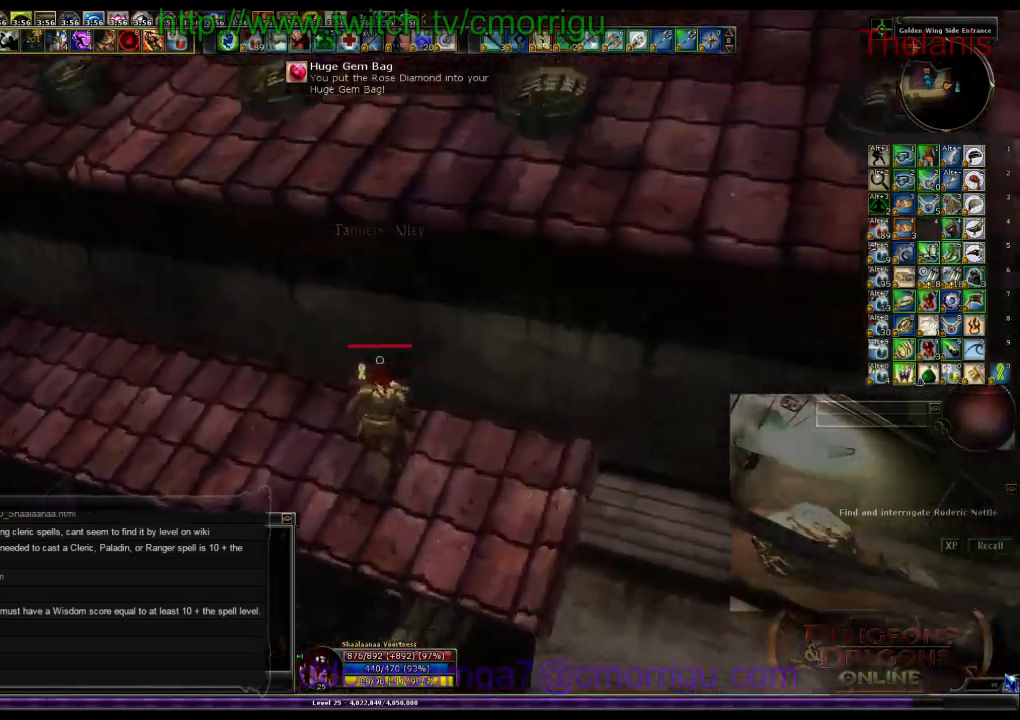
{"keys": ["w"], "events": []}
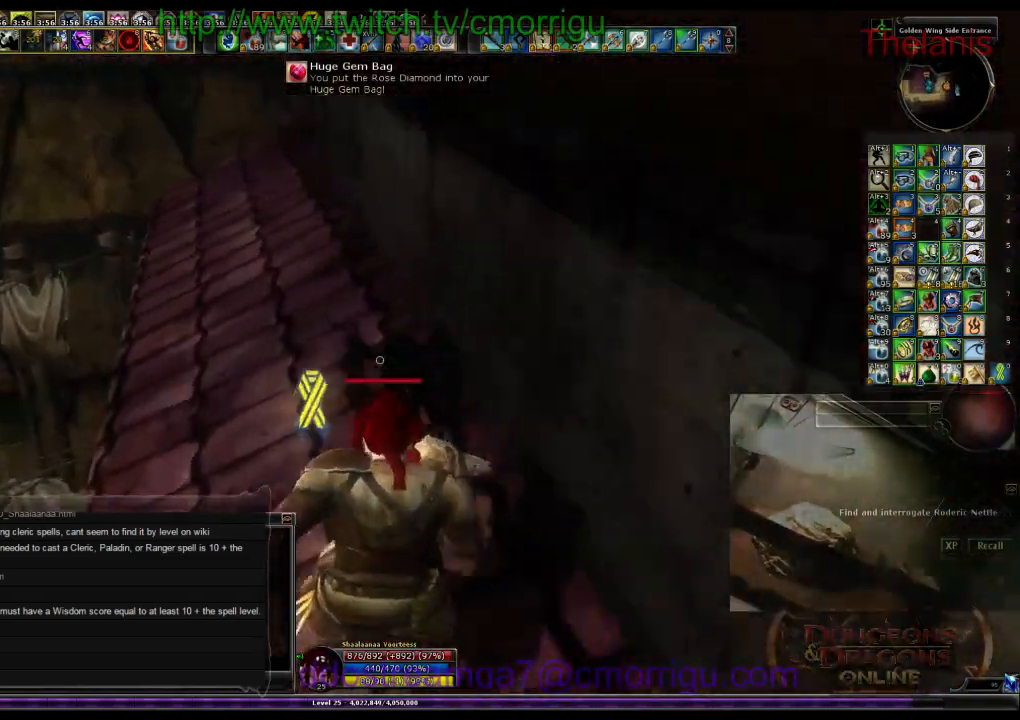
{"keys": ["w"], "events": []}
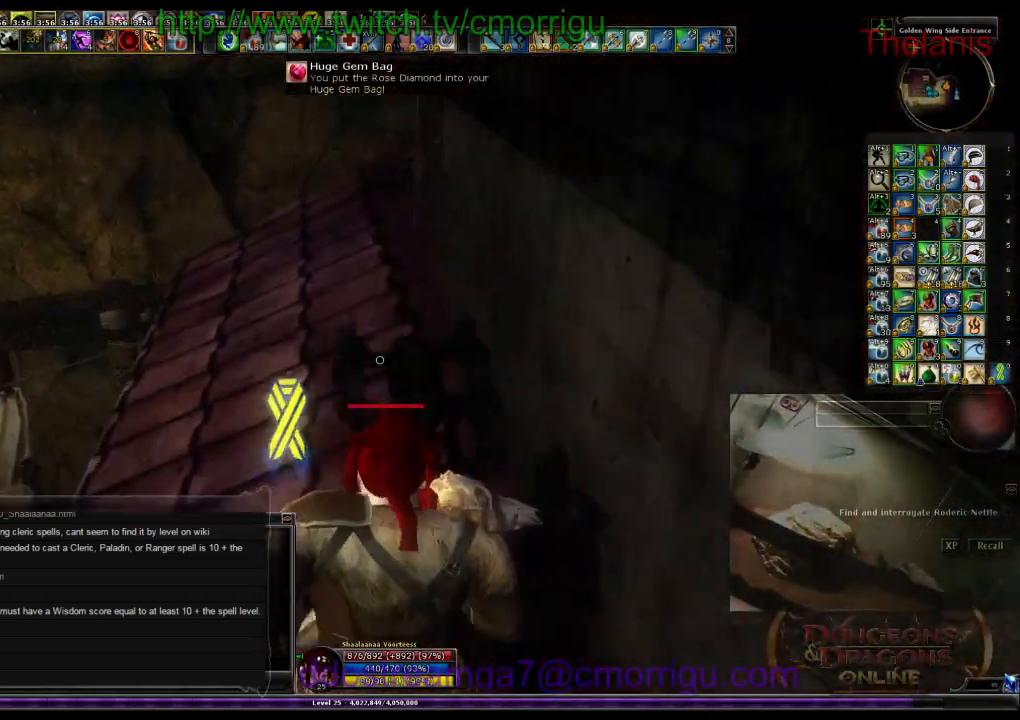
{"keys": ["w"], "events": []}
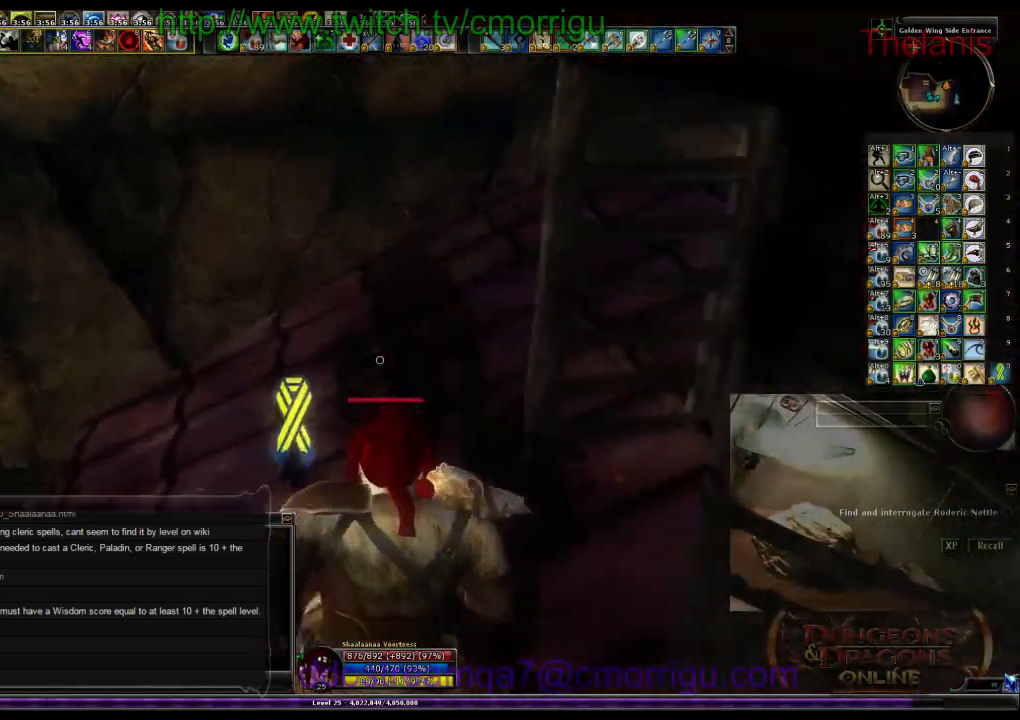
{"keys": [], "events": [[333, "w", "up"]]}
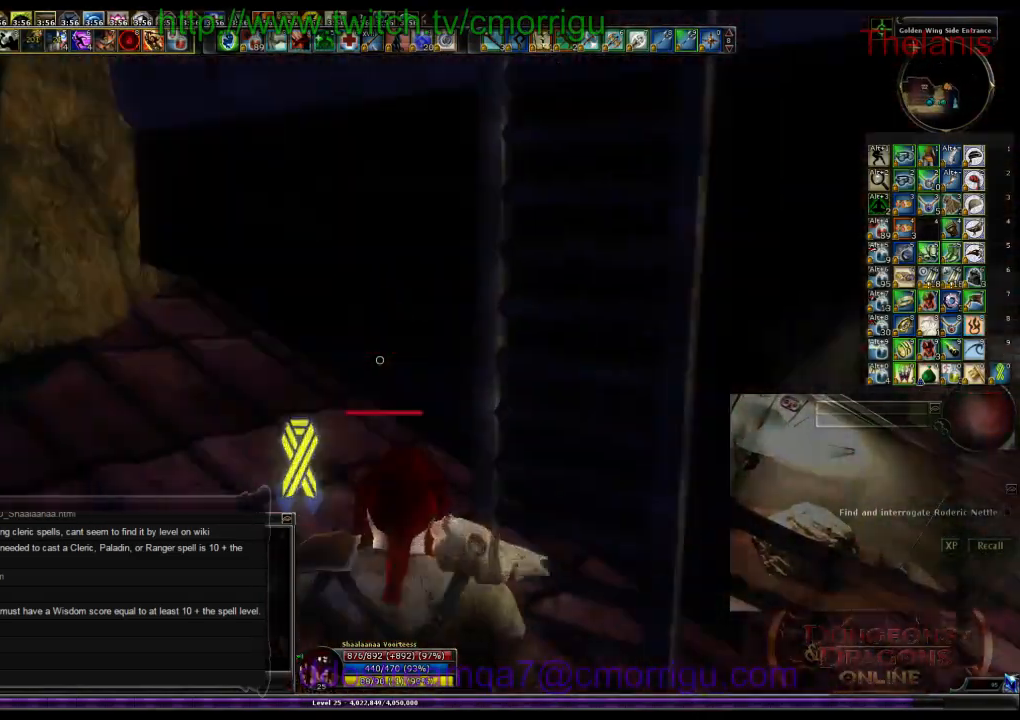
{"keys": ["space", "w"], "events": [[467, "space", "down"], [467, "w", "down"]]}
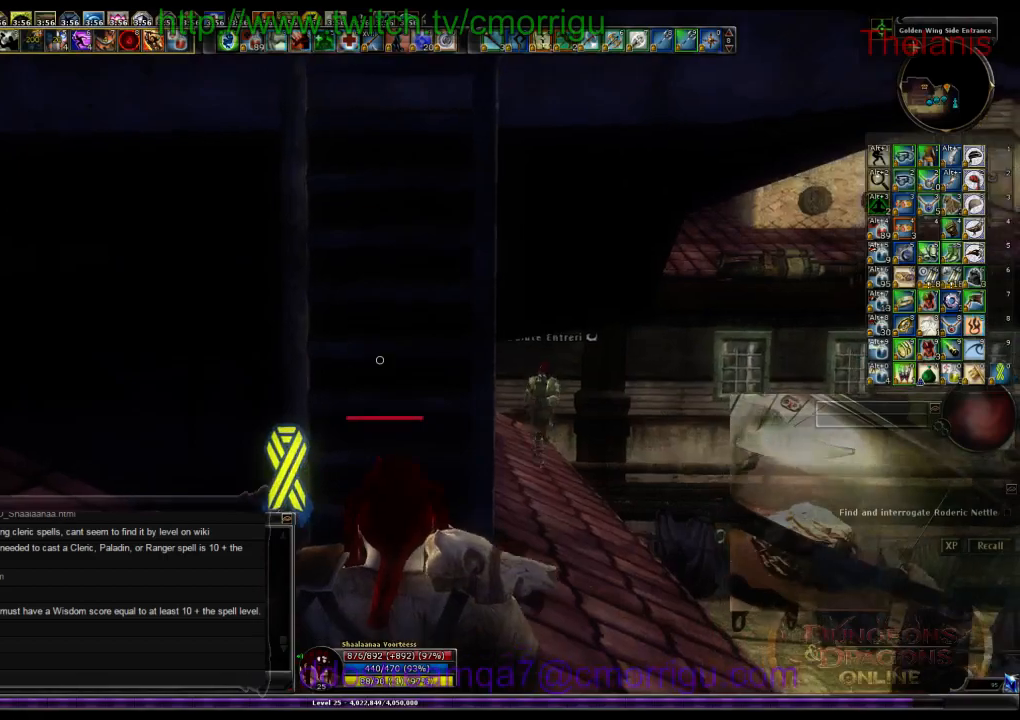
{"keys": ["w"], "events": [[200, "space", "up"]]}
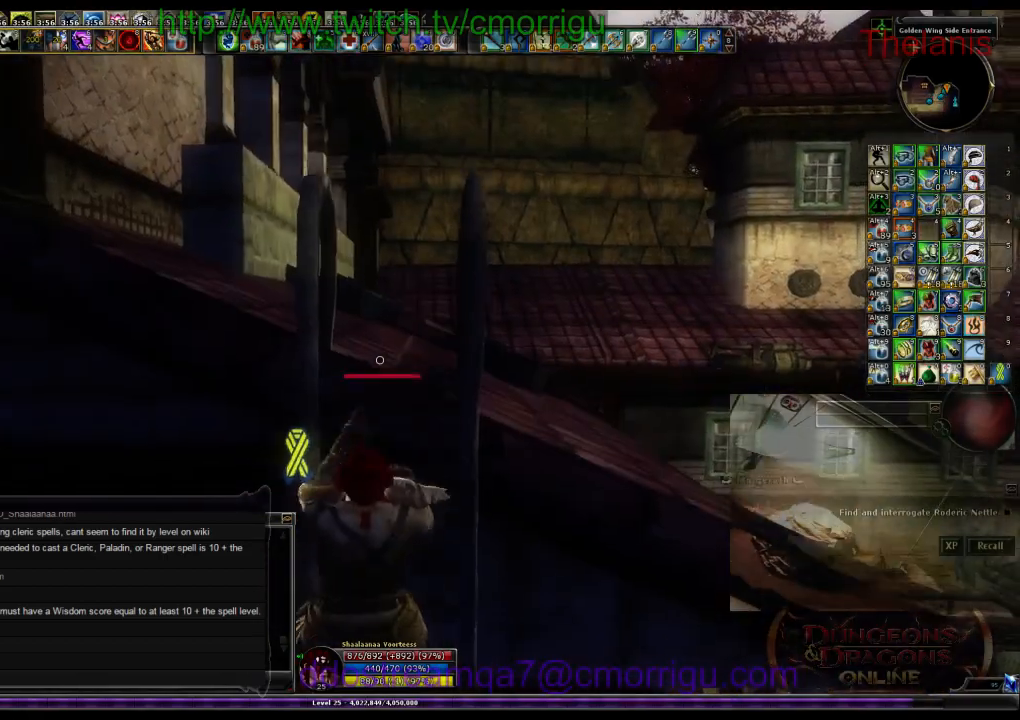
{"keys": ["w"], "events": []}
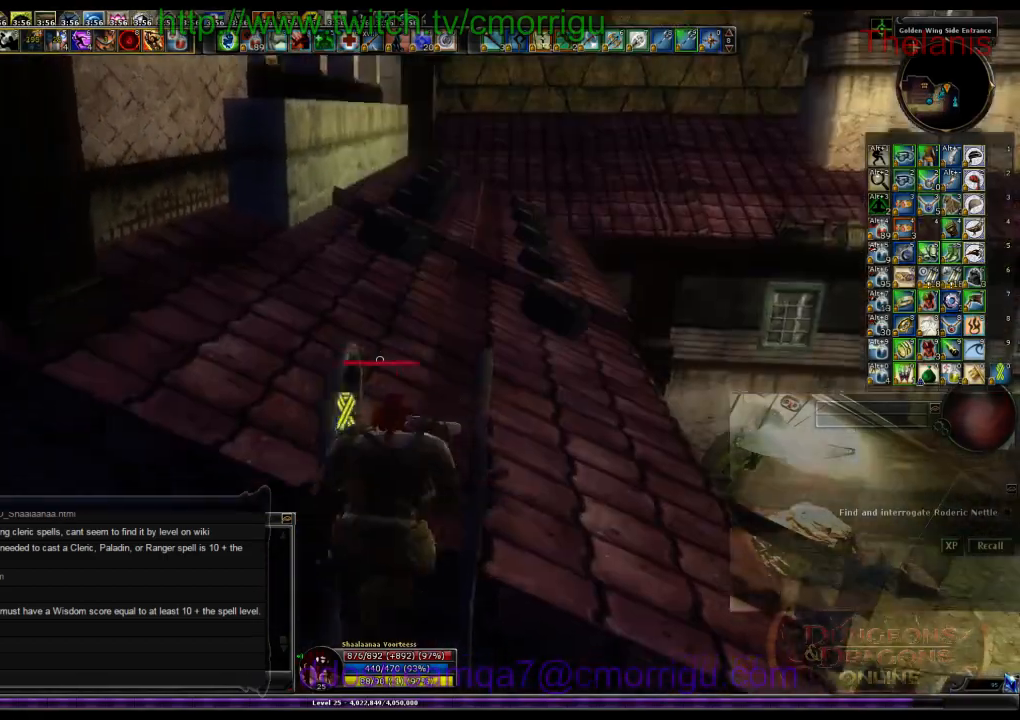
{"keys": ["w"], "events": []}